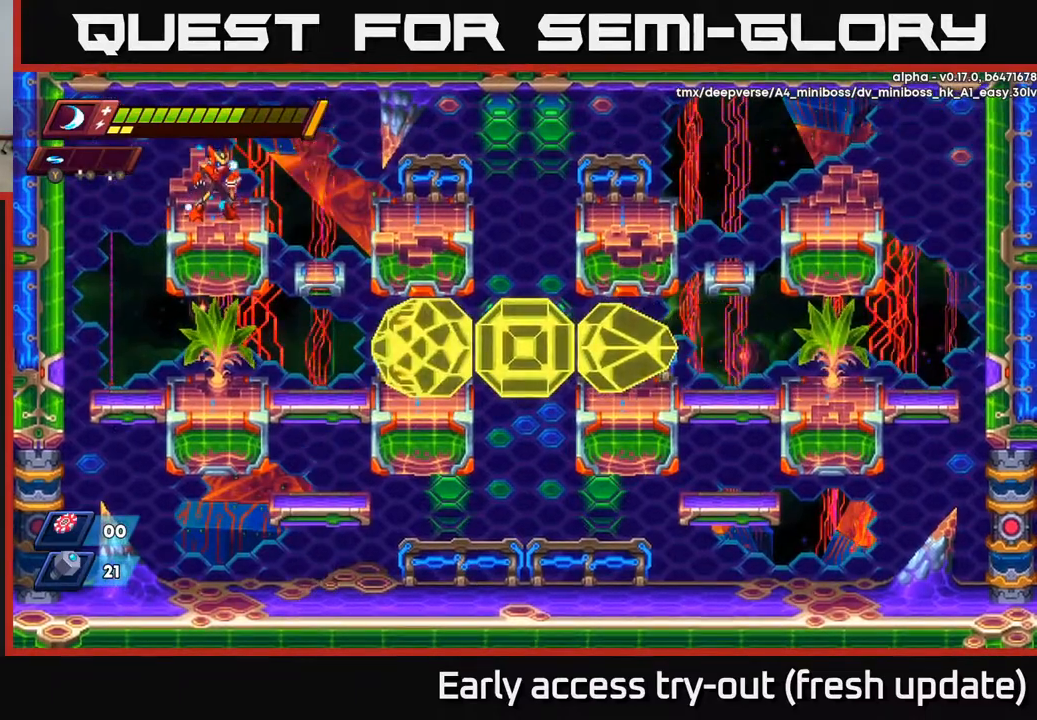
Gameplay with a controller (Xbox layout); each line is a JSON object with the inputs held at the frame after it. "events" lists button and stick changes between this image and that frame as [ms after this image, input, new state], when the widget could be followed in between.
{"buttons": [], "left_stick": "center", "right_stick": "center", "events": []}
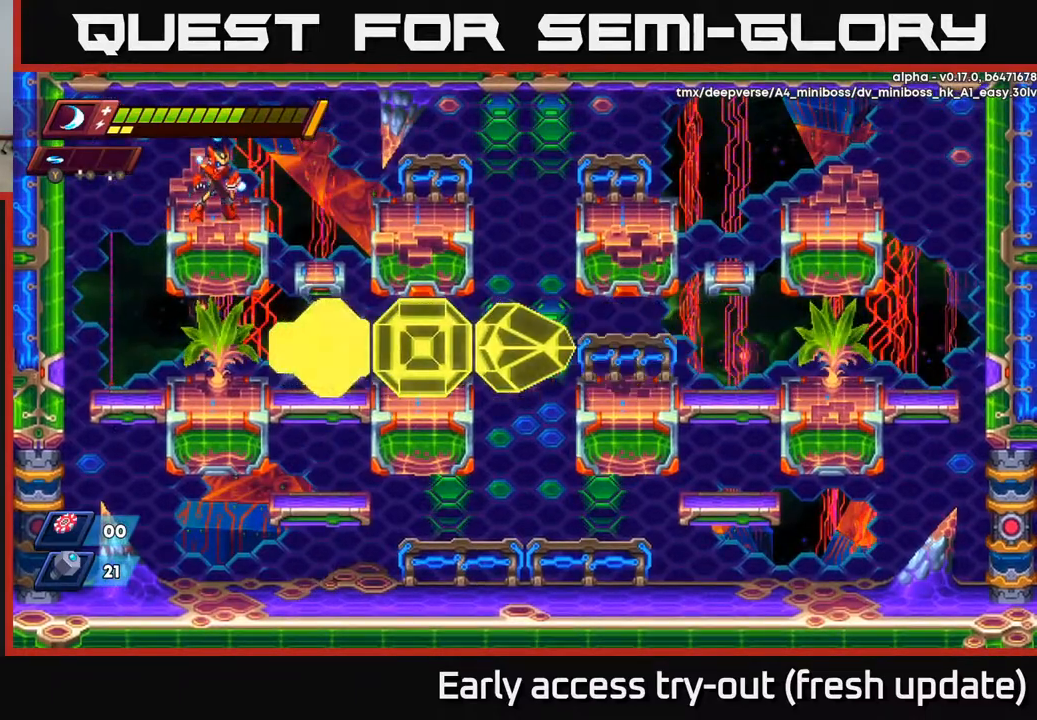
{"buttons": [], "left_stick": "center", "right_stick": "center", "events": [[300, "DPAD_LEFT", "down"], [367, "DPAD_LEFT", "up"]]}
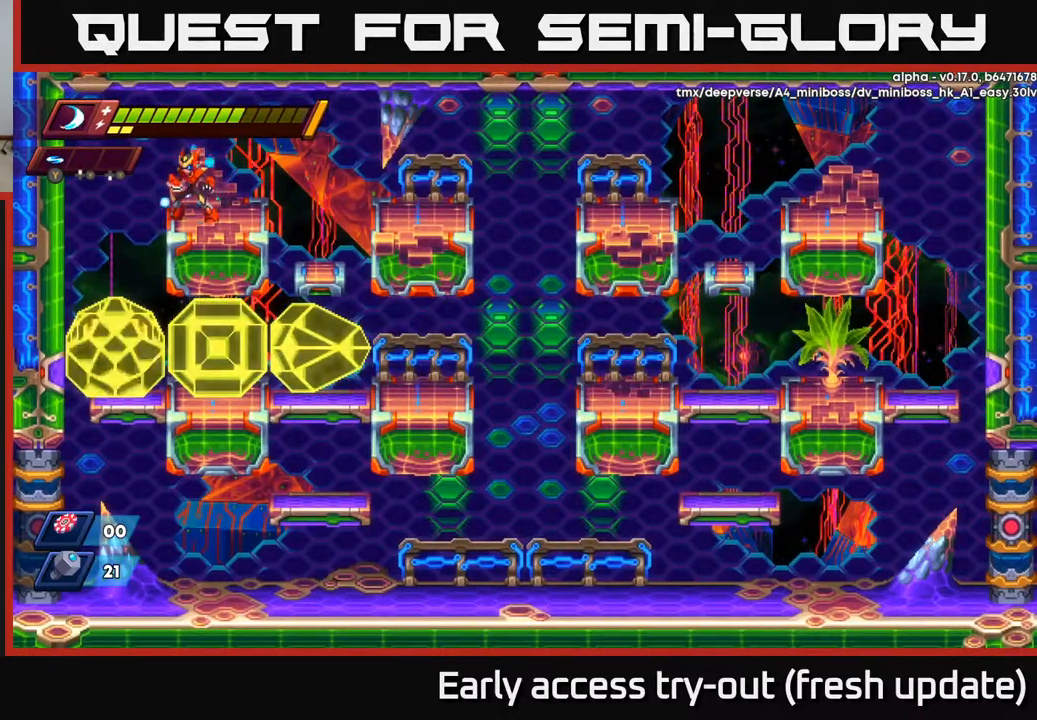
{"buttons": [], "left_stick": "center", "right_stick": "center", "events": [[383, "X", "down"], [450, "X", "up"]]}
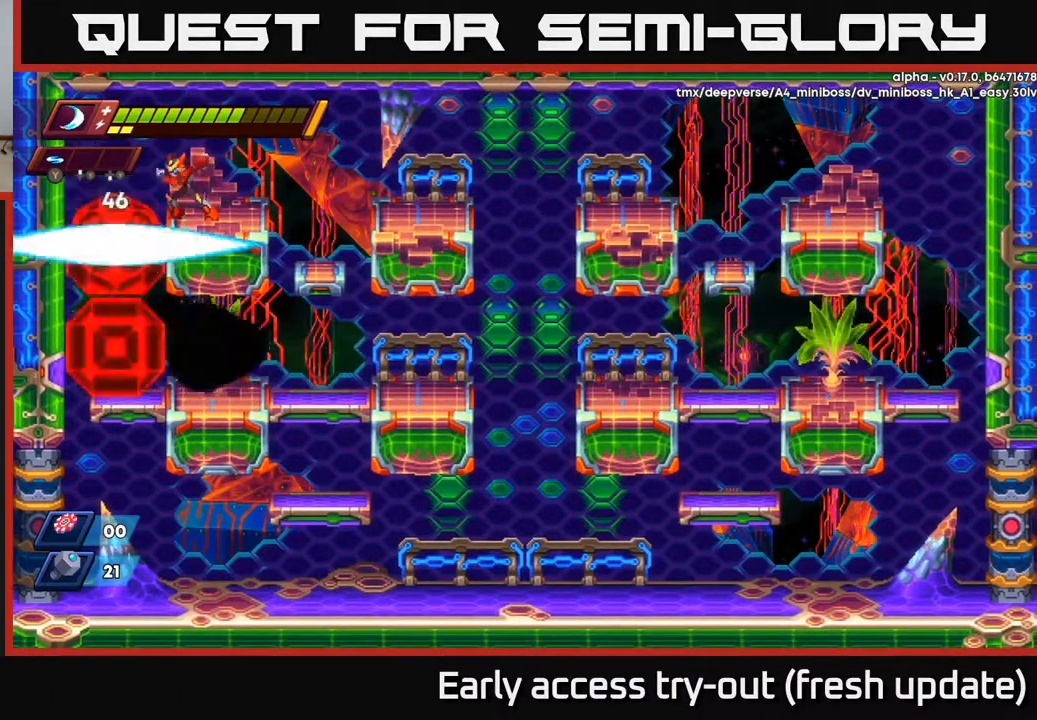
{"buttons": ["A", "R2", "DPAD_RIGHT"], "left_stick": "center", "right_stick": "center", "events": [[17, "X", "down"], [83, "X", "up"], [150, "X", "down"], [183, "DPAD_RIGHT", "down"], [233, "X", "up"], [250, "R2", "down"], [467, "A", "down"]]}
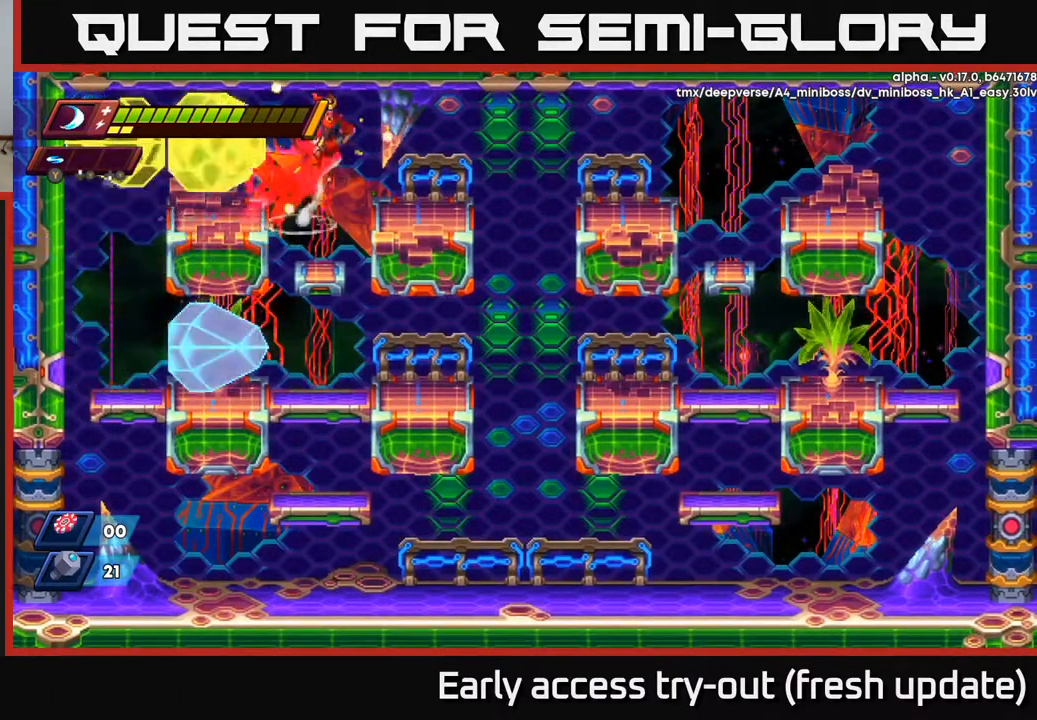
{"buttons": ["R2", "DPAD_RIGHT"], "left_stick": "center", "right_stick": "center", "events": [[117, "A", "up"], [333, "R2", "up"], [417, "R2", "down"]]}
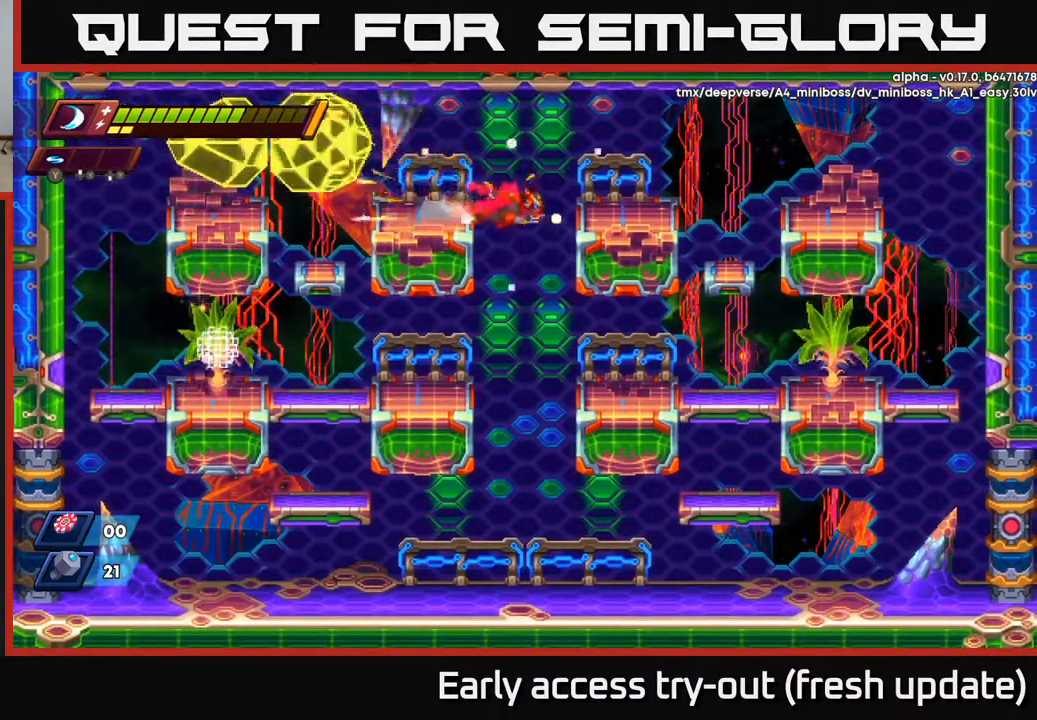
{"buttons": [], "left_stick": "center", "right_stick": "center", "events": [[150, "DPAD_RIGHT", "up"], [150, "R2", "up"], [167, "DPAD_LEFT", "down"], [217, "X", "down"], [250, "DPAD_LEFT", "up"], [317, "X", "up"], [400, "X", "down"], [483, "X", "up"]]}
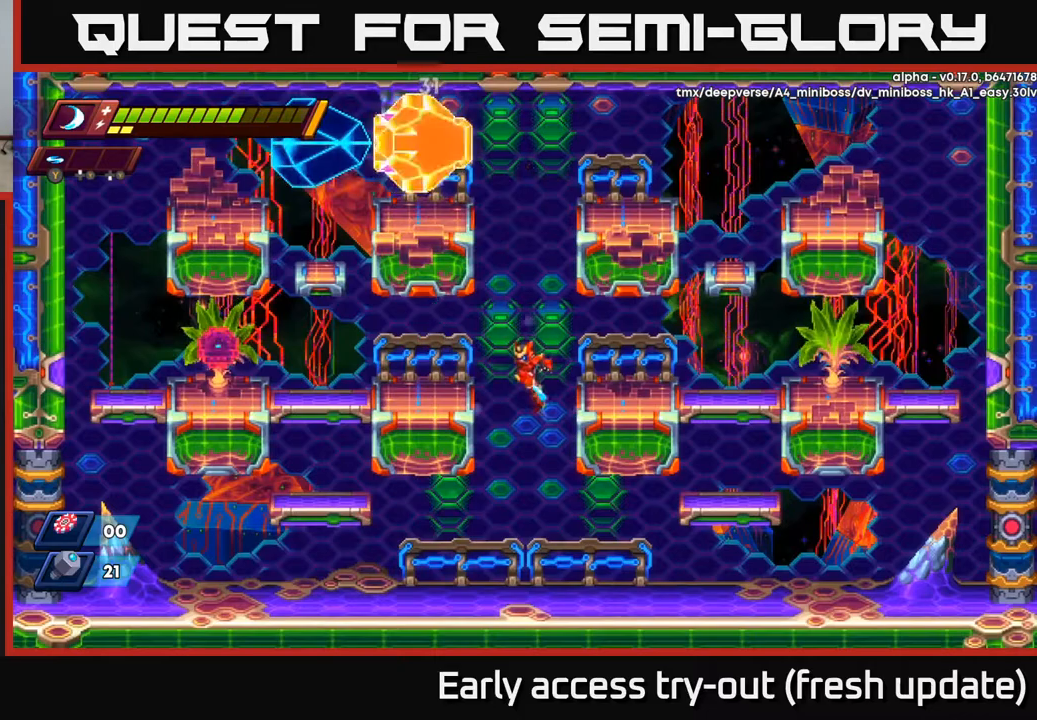
{"buttons": ["DPAD_LEFT"], "left_stick": "center", "right_stick": "center", "events": [[500, "DPAD_LEFT", "down"]]}
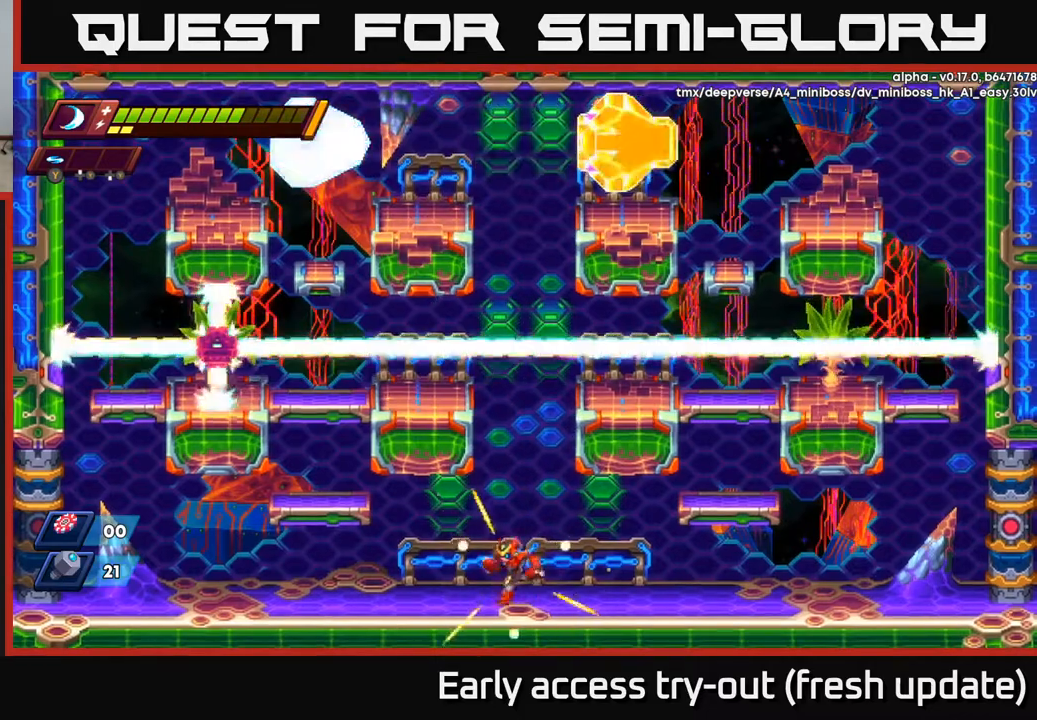
{"buttons": ["R2", "DPAD_RIGHT"], "left_stick": "center", "right_stick": "center", "events": [[50, "R2", "down"], [333, "R2", "up"], [350, "DPAD_LEFT", "up"], [383, "DPAD_RIGHT", "down"], [450, "R2", "down"]]}
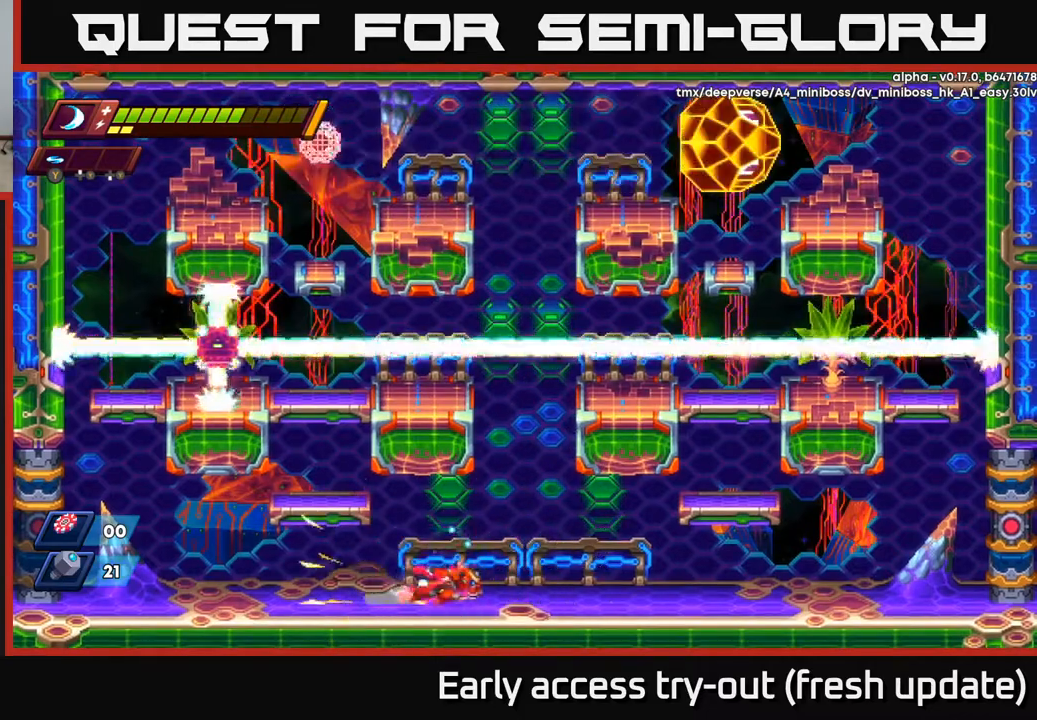
{"buttons": ["R2", "DPAD_RIGHT"], "left_stick": "center", "right_stick": "center", "events": [[200, "R2", "up"], [300, "R2", "down"]]}
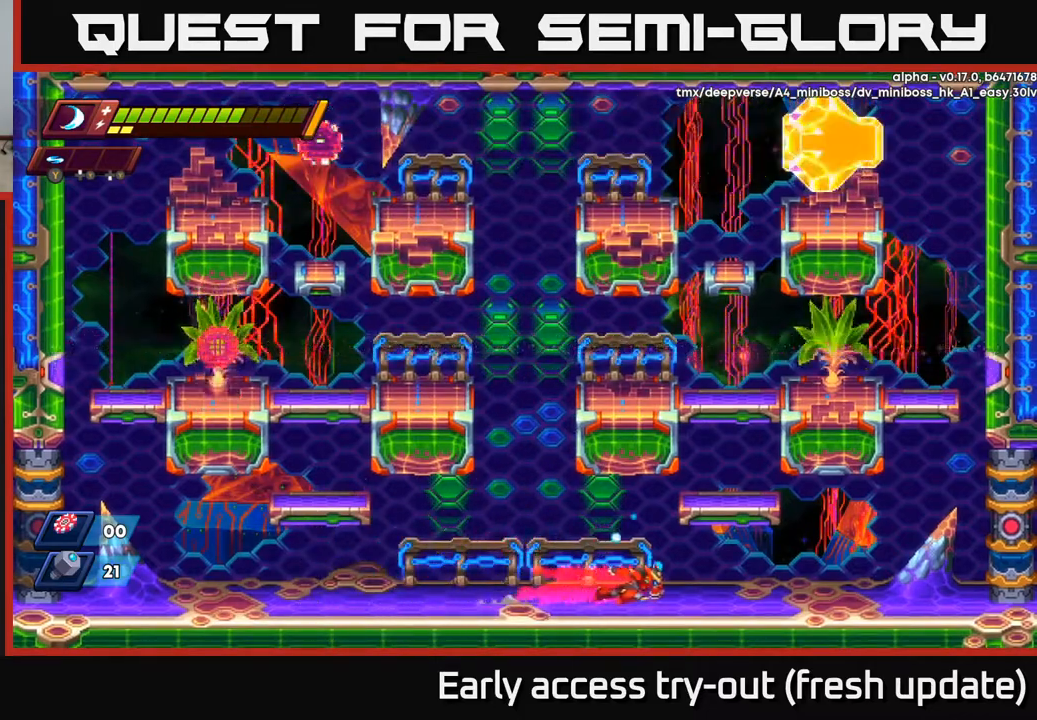
{"buttons": ["DPAD_RIGHT"], "left_stick": "center", "right_stick": "center", "events": [[133, "R2", "up"], [183, "R2", "down"], [233, "A", "down"], [350, "A", "up"], [350, "R2", "up"]]}
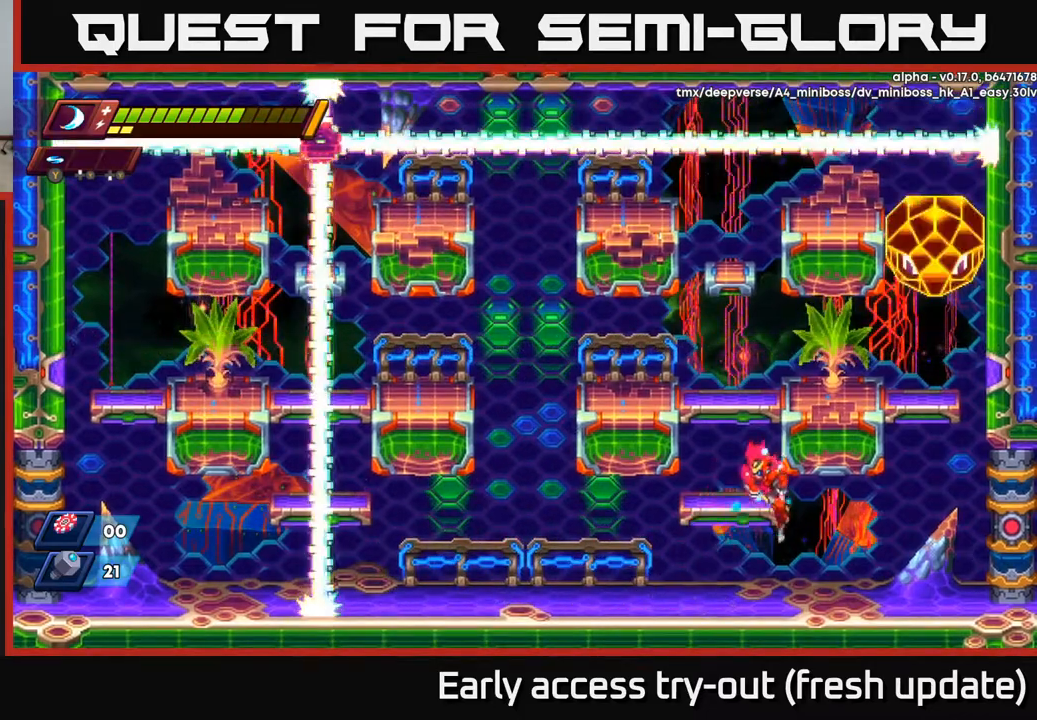
{"buttons": ["A"], "left_stick": "center", "right_stick": "center", "events": [[367, "DPAD_RIGHT", "up"], [467, "A", "down"]]}
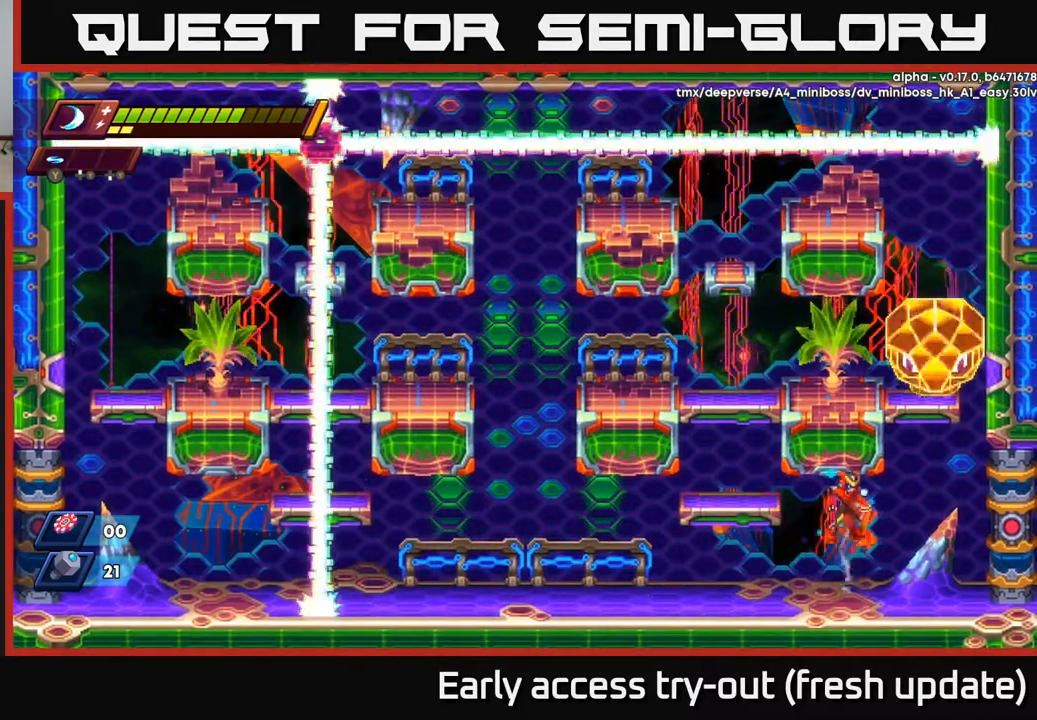
{"buttons": [], "left_stick": "center", "right_stick": "center", "events": [[50, "X", "down"], [100, "A", "up"], [150, "X", "up"], [233, "X", "down"], [317, "X", "up"], [383, "A", "down"], [383, "X", "down"], [450, "A", "up"], [483, "X", "up"]]}
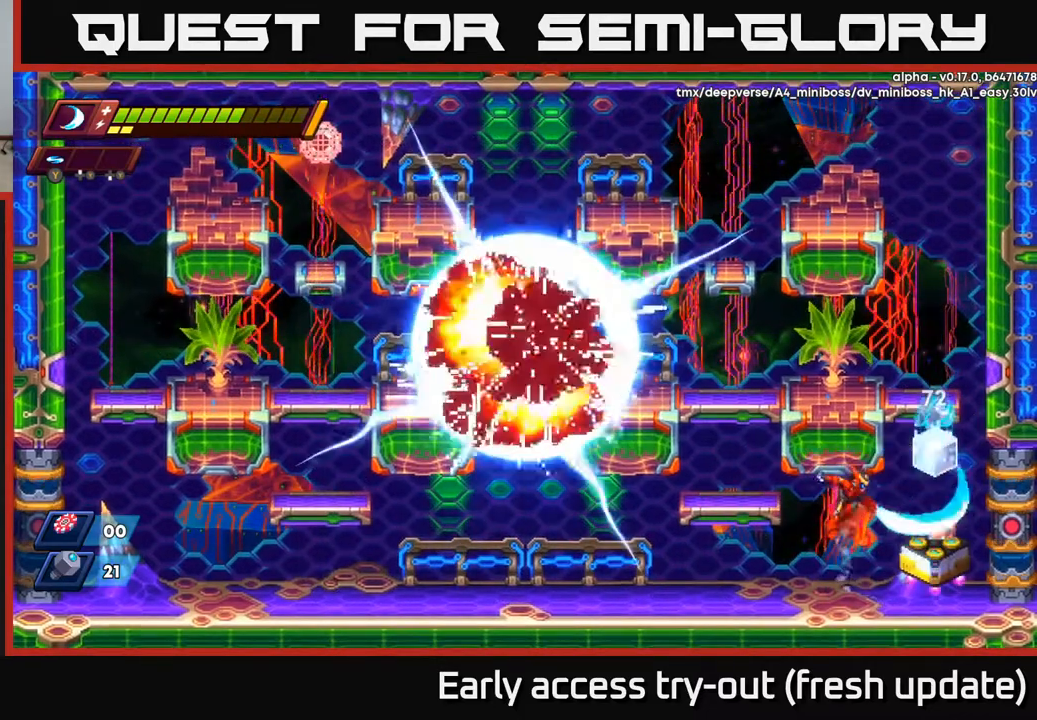
{"buttons": ["R2", "DPAD_LEFT"], "left_stick": "center", "right_stick": "center", "events": [[50, "X", "down"], [117, "X", "up"], [150, "DPAD_LEFT", "down"], [183, "X", "down"], [267, "X", "up"], [383, "R2", "down"]]}
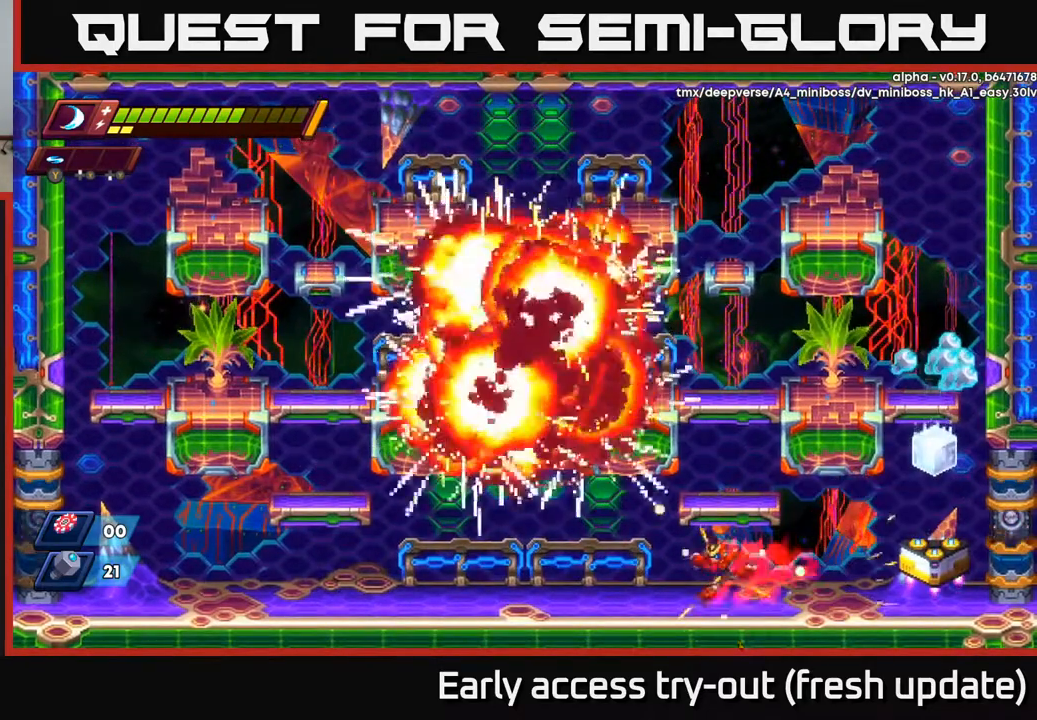
{"buttons": ["R2", "DPAD_RIGHT"], "left_stick": "center", "right_stick": "center", "events": [[33, "R2", "up"], [150, "DPAD_LEFT", "up"], [233, "DPAD_RIGHT", "down"], [350, "R2", "down"]]}
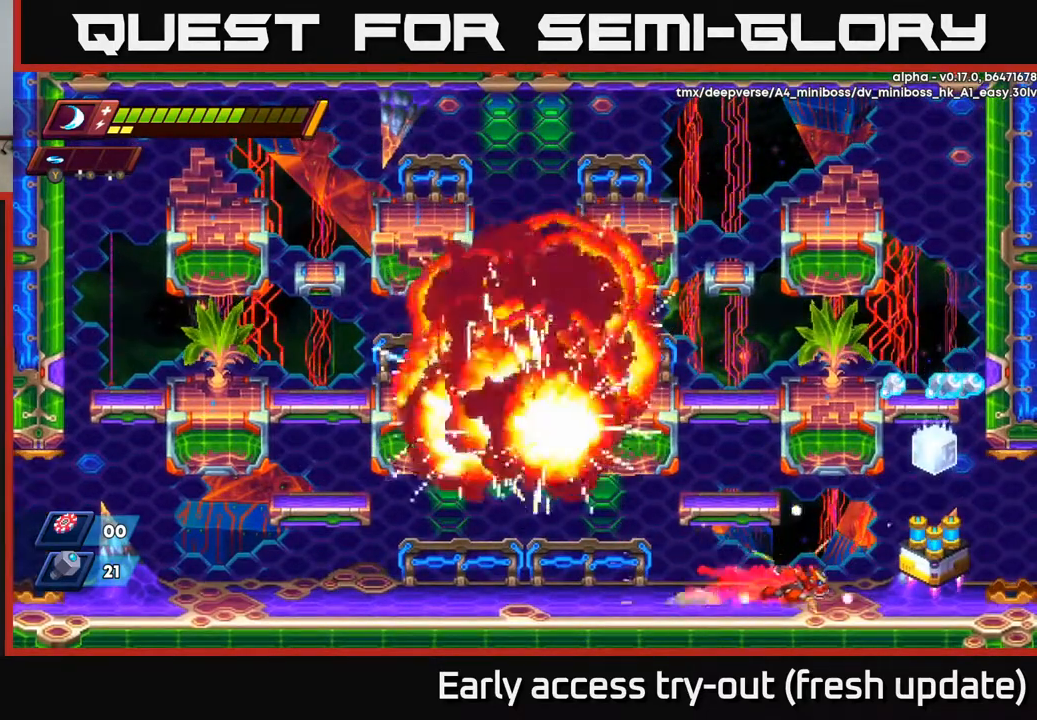
{"buttons": ["A", "R2"], "left_stick": "center", "right_stick": "center", "events": [[267, "A", "down"], [467, "DPAD_RIGHT", "up"]]}
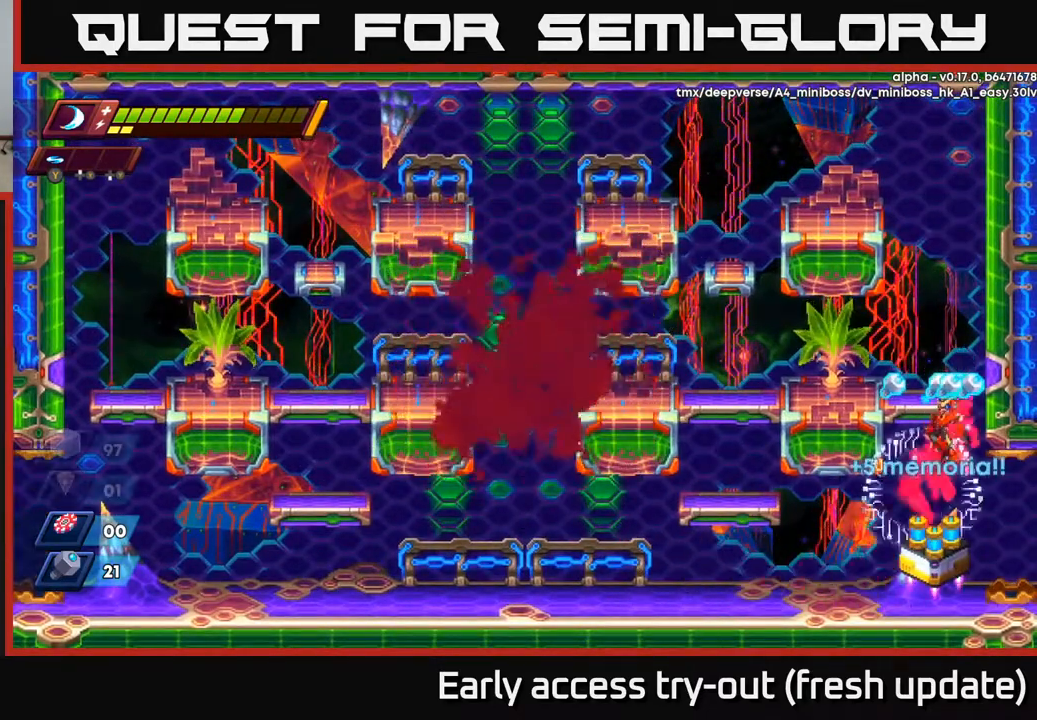
{"buttons": ["DPAD_RIGHT"], "left_stick": "center", "right_stick": "center", "events": [[17, "DPAD_LEFT", "down"], [33, "A", "up"], [50, "R2", "up"], [183, "A", "down"], [317, "A", "up"], [317, "DPAD_LEFT", "up"], [350, "DPAD_RIGHT", "down"]]}
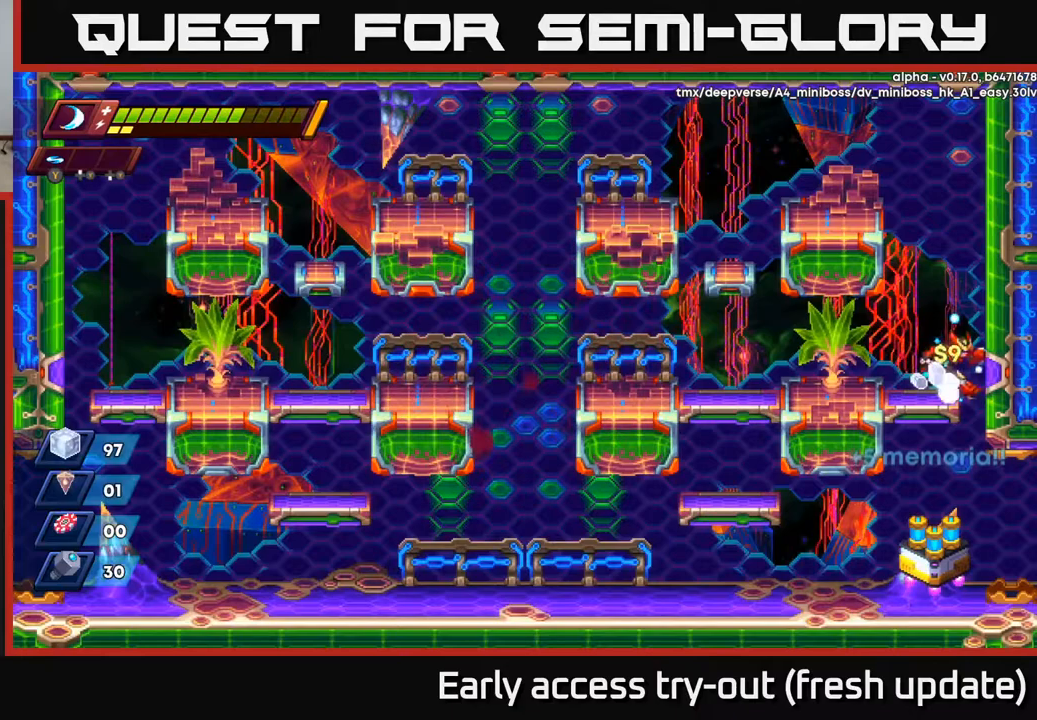
{"buttons": [], "left_stick": "center", "right_stick": "center", "events": [[117, "DPAD_RIGHT", "up"], [167, "DPAD_LEFT", "down"], [317, "DPAD_LEFT", "up"]]}
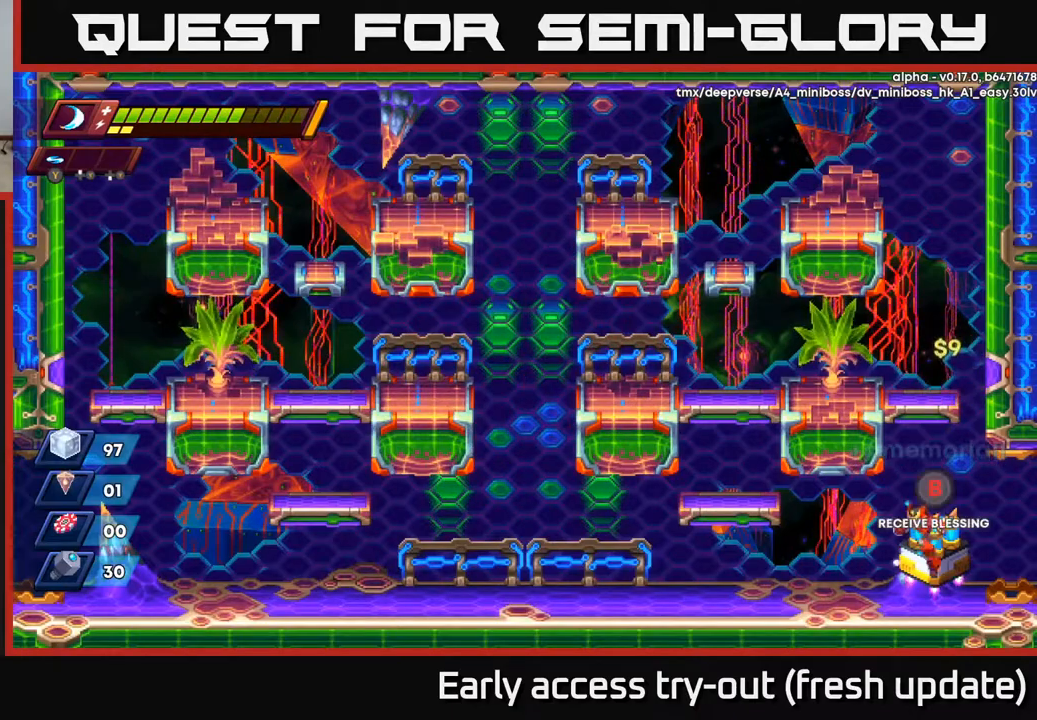
{"buttons": [], "left_stick": "center", "right_stick": "center", "events": [[233, "B", "down"], [317, "B", "up"]]}
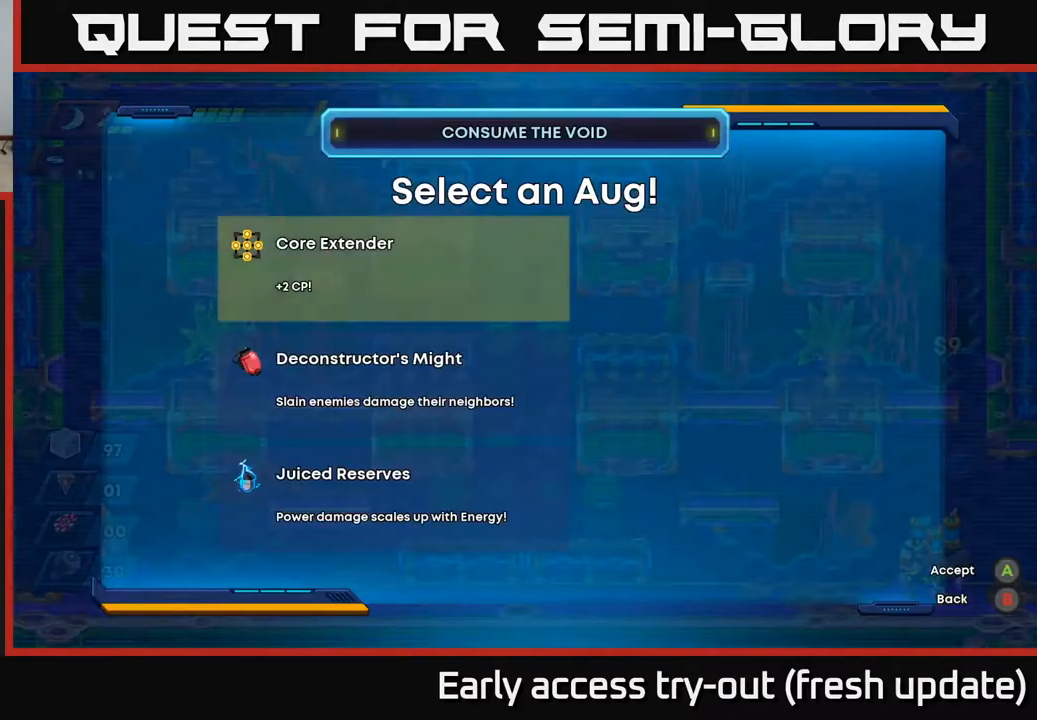
{"buttons": [], "left_stick": "center", "right_stick": "center", "events": []}
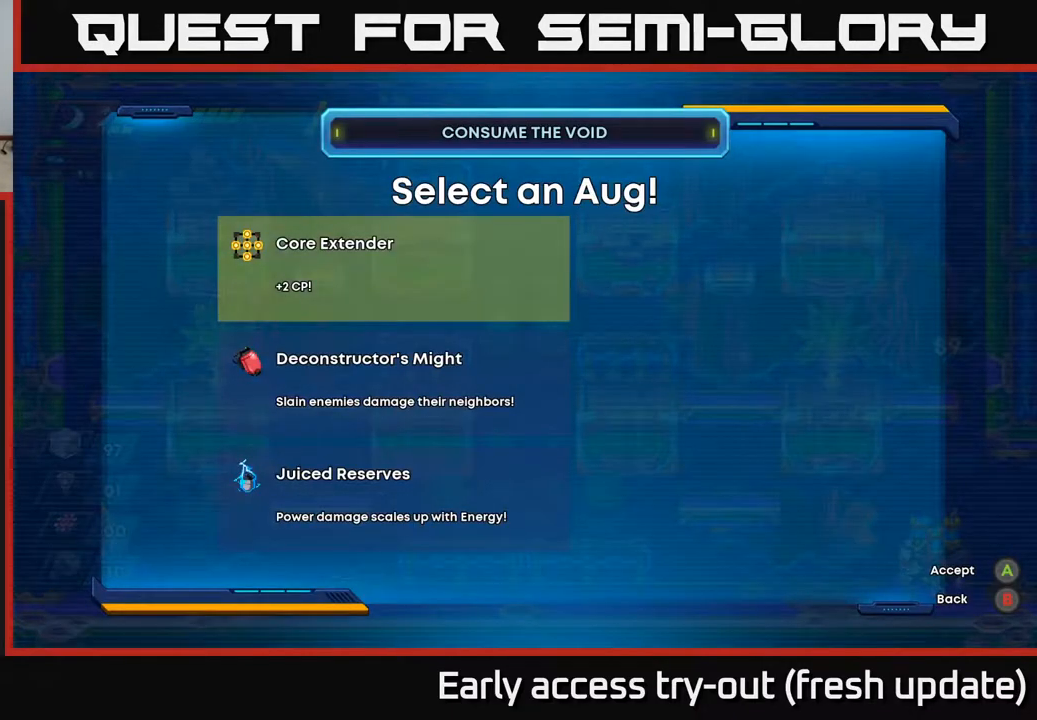
{"buttons": [], "left_stick": "center", "right_stick": "center", "events": [[167, "DPAD_DOWN", "down"], [317, "DPAD_DOWN", "up"]]}
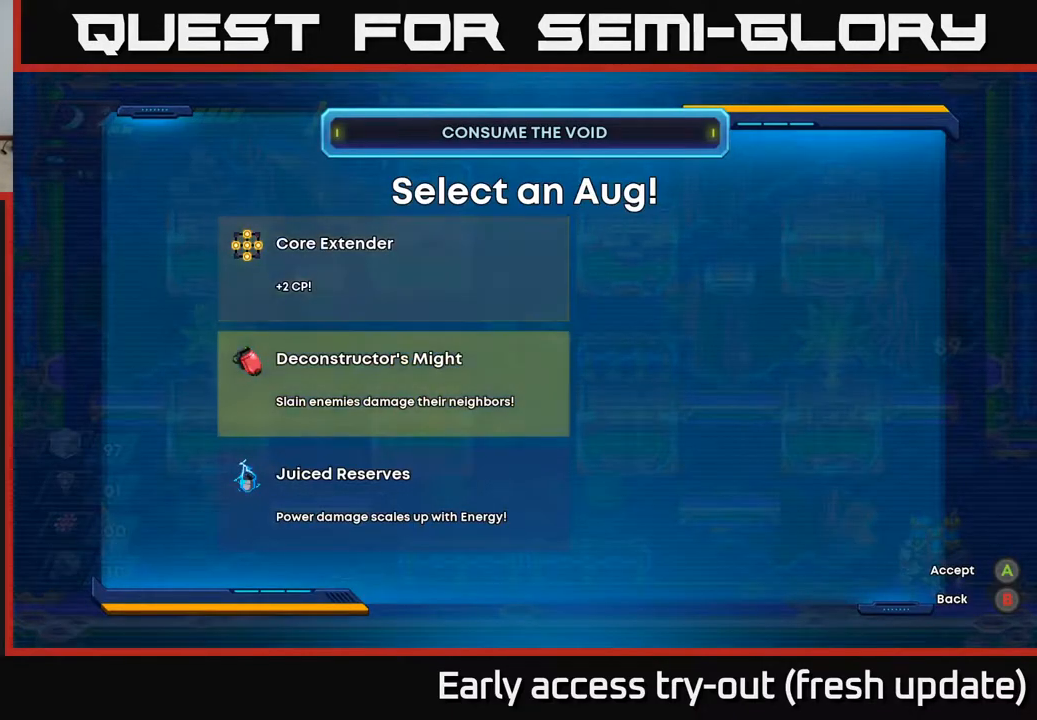
{"buttons": [], "left_stick": "center", "right_stick": "center", "events": [[217, "DPAD_UP", "down"], [367, "DPAD_UP", "up"]]}
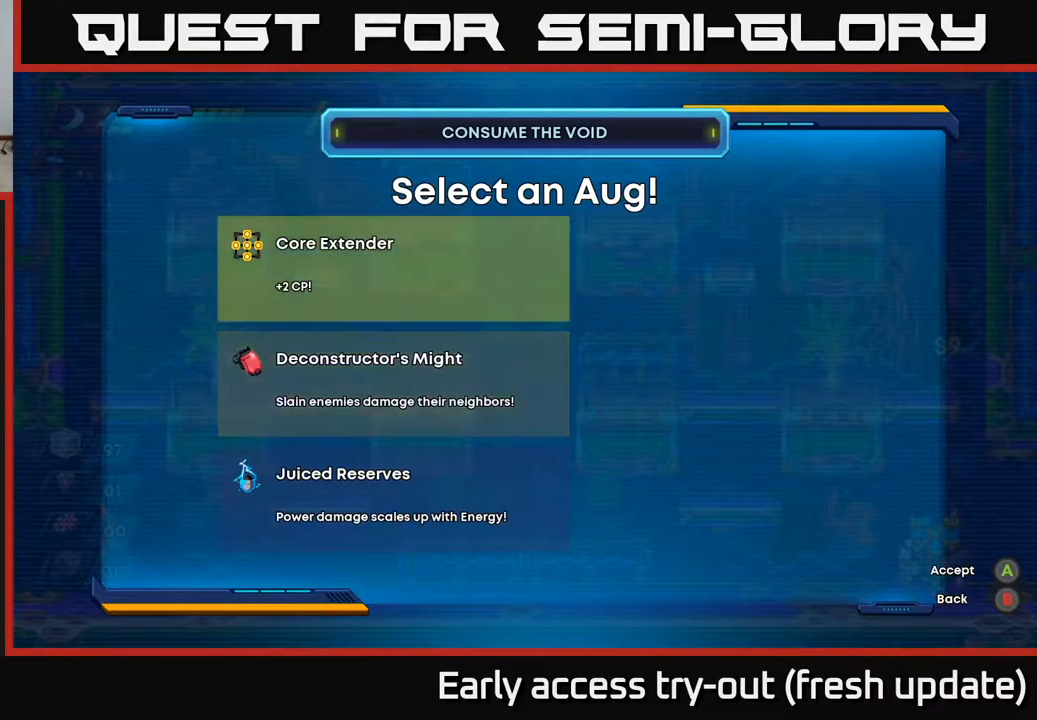
{"buttons": [], "left_stick": "center", "right_stick": "center", "events": []}
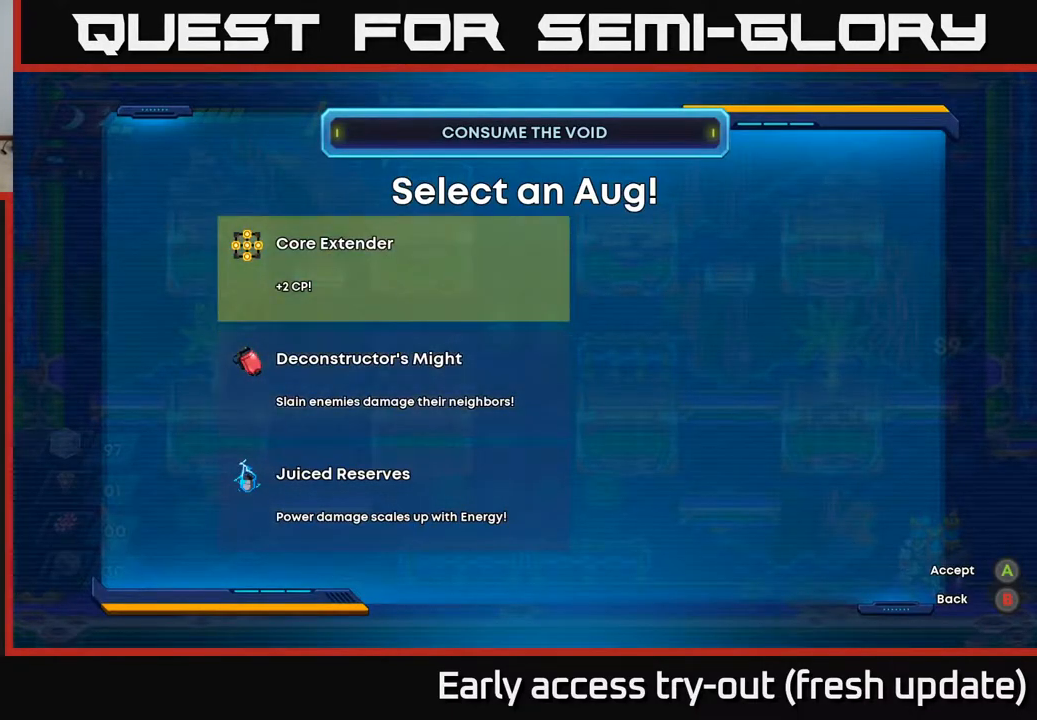
{"buttons": ["DPAD_DOWN"], "left_stick": "center", "right_stick": "center", "events": [[267, "DPAD_DOWN", "down"], [383, "DPAD_DOWN", "up"], [450, "DPAD_DOWN", "down"]]}
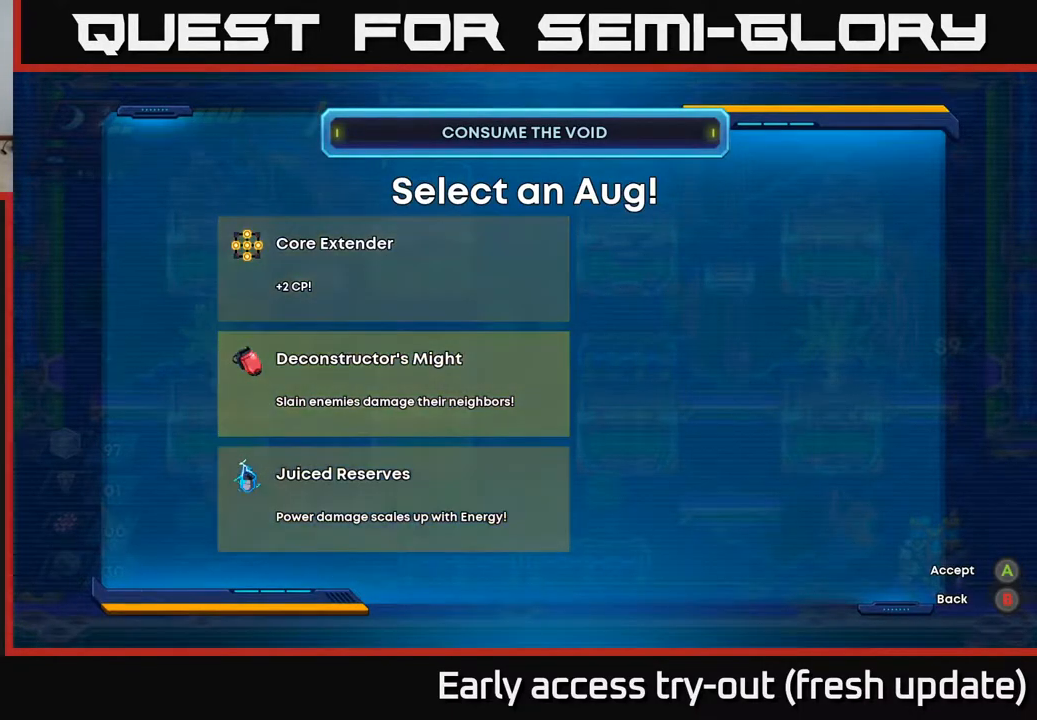
{"buttons": ["DPAD_UP"], "left_stick": "center", "right_stick": "center", "events": [[83, "DPAD_DOWN", "up"], [250, "DPAD_UP", "down"], [367, "DPAD_UP", "up"], [450, "DPAD_UP", "down"]]}
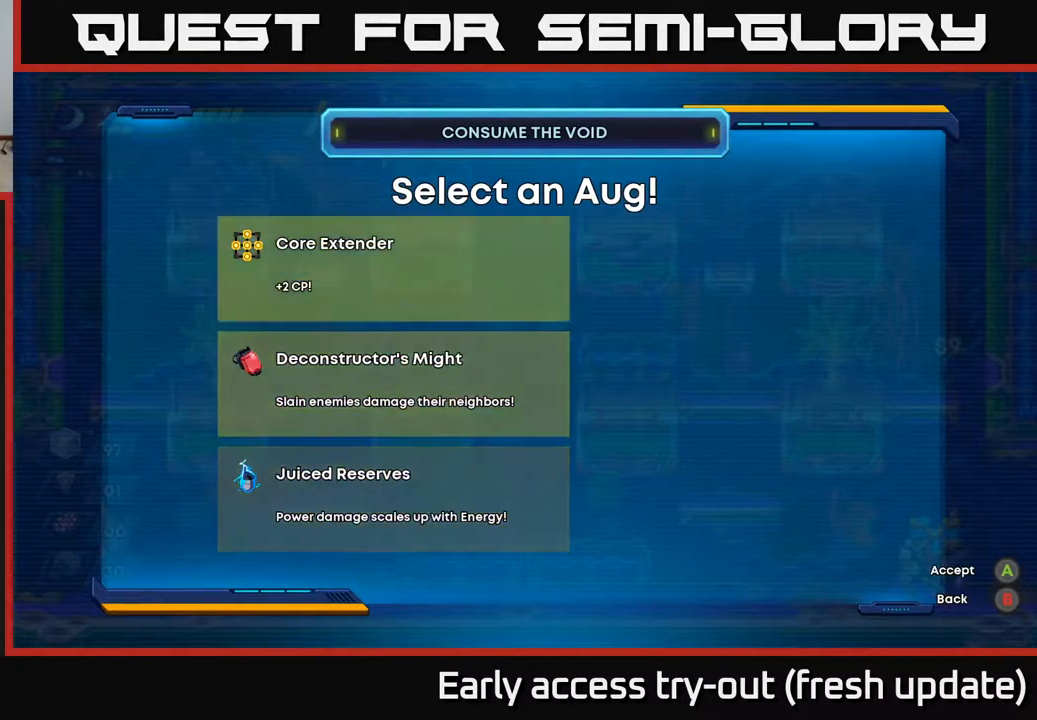
{"buttons": ["DPAD_UP"], "left_stick": "center", "right_stick": "center", "events": [[50, "DPAD_UP", "up"], [183, "DPAD_DOWN", "down"], [283, "DPAD_DOWN", "up"], [383, "DPAD_UP", "down"]]}
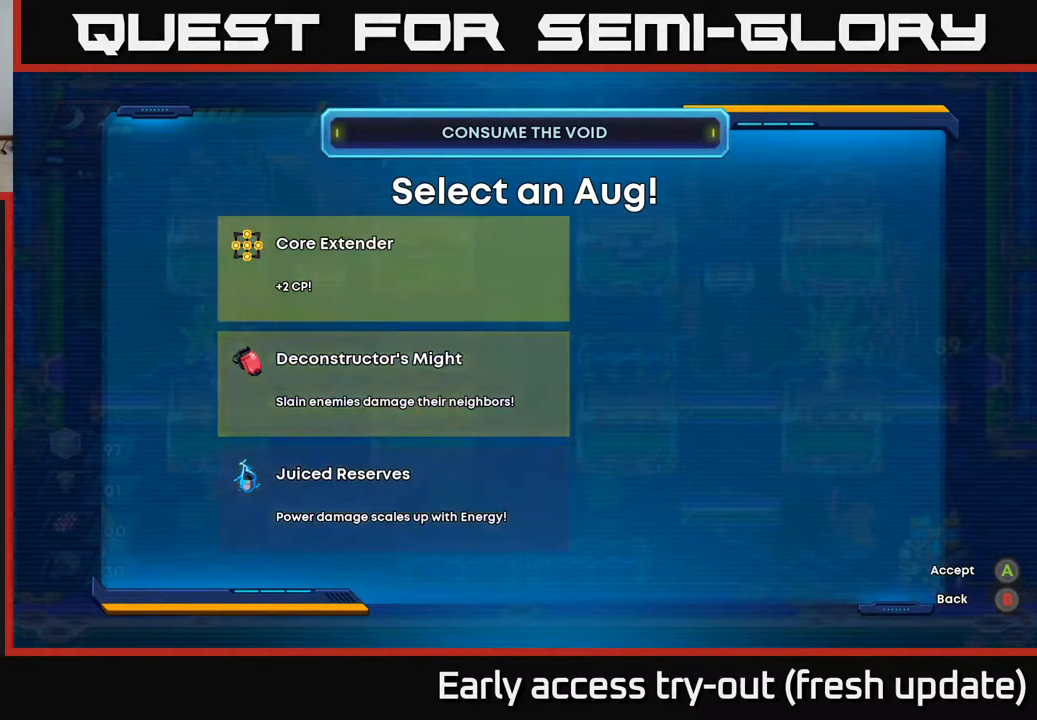
{"buttons": [], "left_stick": "center", "right_stick": "center", "events": [[17, "DPAD_UP", "up"], [117, "DPAD_DOWN", "down"], [233, "DPAD_DOWN", "up"], [333, "DPAD_UP", "down"], [450, "DPAD_UP", "up"]]}
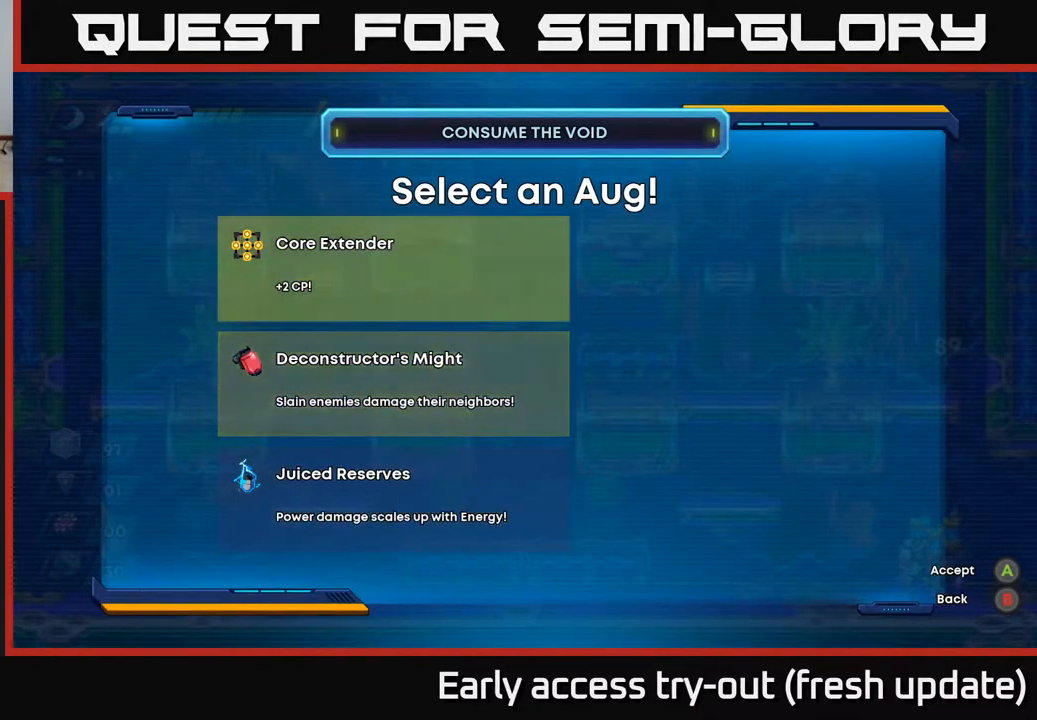
{"buttons": [], "left_stick": "center", "right_stick": "center", "events": [[83, "A", "down"], [150, "A", "up"]]}
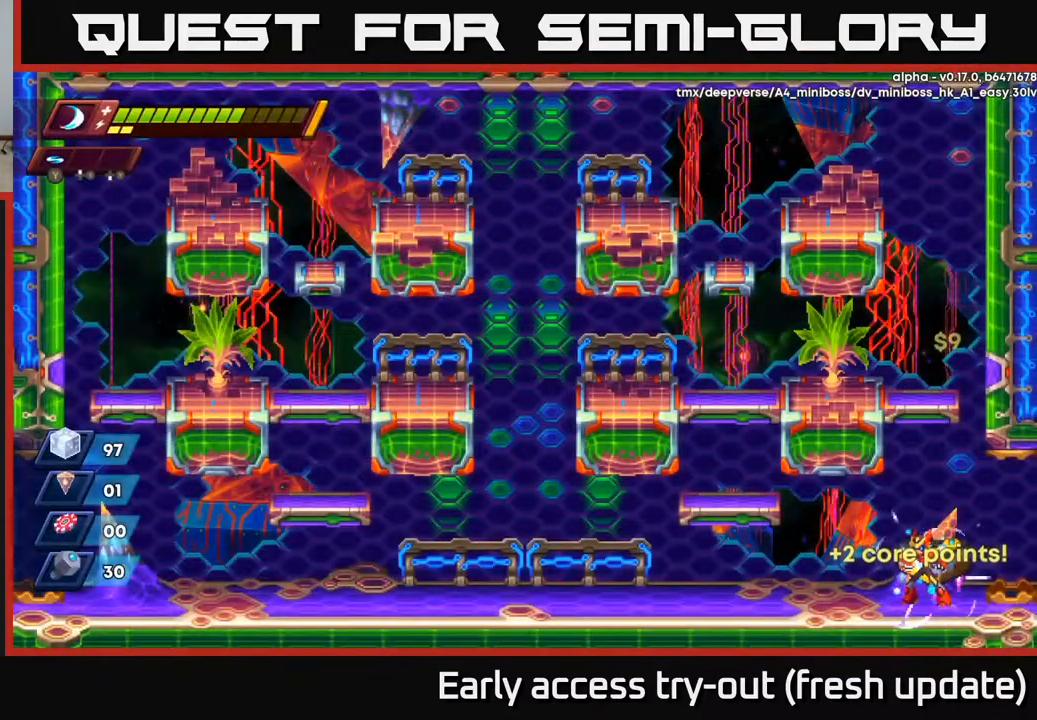
{"buttons": [], "left_stick": "center", "right_stick": "center", "events": [[250, "A", "down"], [250, "R2", "down"], [500, "A", "up"], [500, "R2", "up"]]}
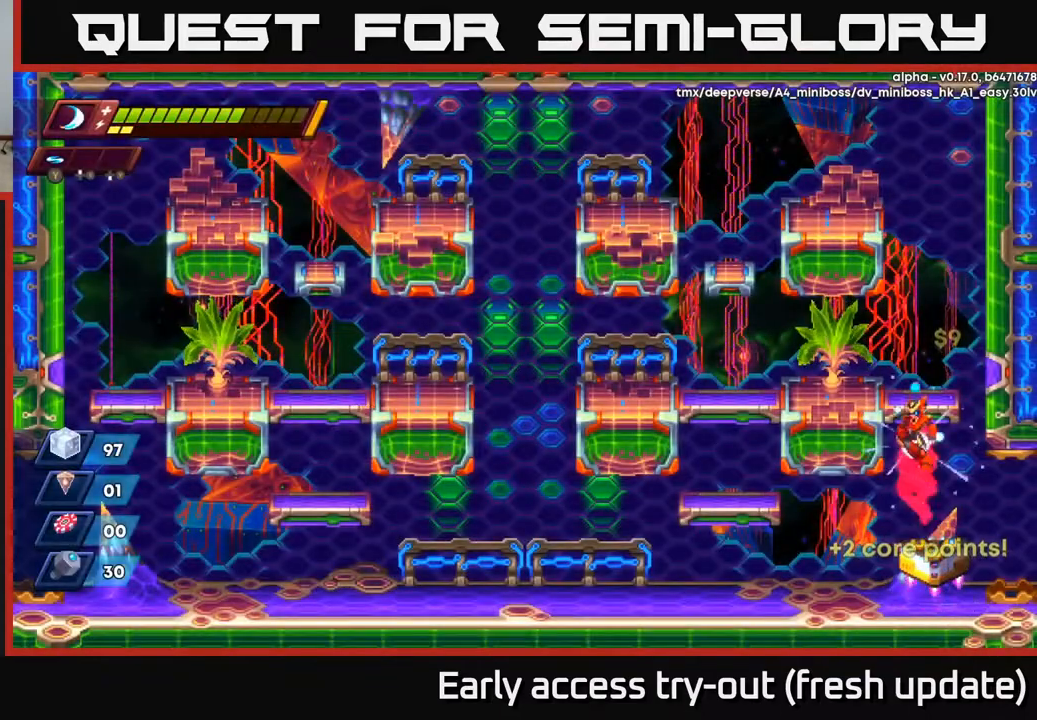
{"buttons": [], "left_stick": "center", "right_stick": "center", "events": [[167, "DPAD_LEFT", "down"], [183, "A", "down"], [367, "A", "up"], [467, "DPAD_LEFT", "up"]]}
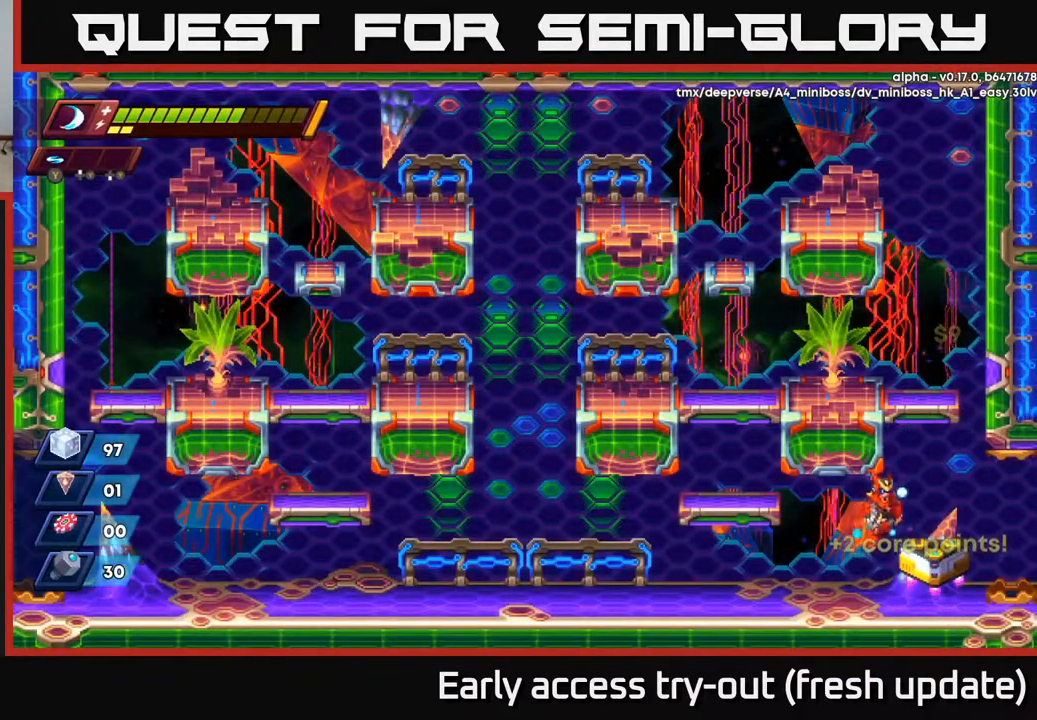
{"buttons": ["R2", "DPAD_LEFT"], "left_stick": "center", "right_stick": "center", "events": [[300, "DPAD_LEFT", "down"], [300, "R2", "down"]]}